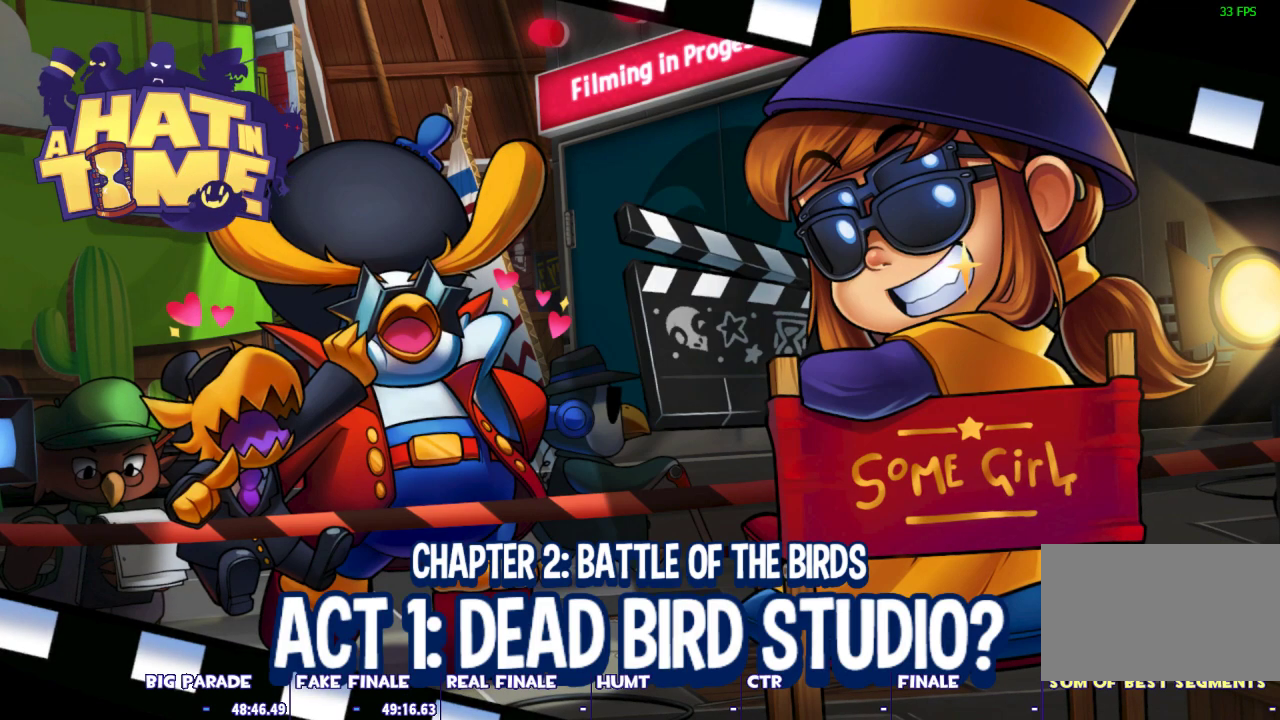
Gameplay with keyboard and mouse; each line is a JSON object with the keys and mouse buttons held at the frame after it. "events" lists presses ("down") and releases ("up") of "1", "2", "3", "4", "5", "a", "alt", "c", "caps_lock", "ctrl", "d", "e", "escape", "f", "g", "q", "r", "s", "shift", "space", "t", "tab", "v", "w", "x", "z", "mouse_left", "mouse_wheel" and "mouse_right" between this image and that frame as [ms after this image, input, new state], when the widget could be followed in between. "mouse_left", "mouse_wheel", "mouse_right" = the "left", "wheel", "right" buttons of the "mouse" list. No other keys are recorded. "wheel" means that the mouse wheel is clicked or scrolled. Not read: mouse_move.
{"keys": ["w"], "mouse": [], "events": [[167, "w", "down"]]}
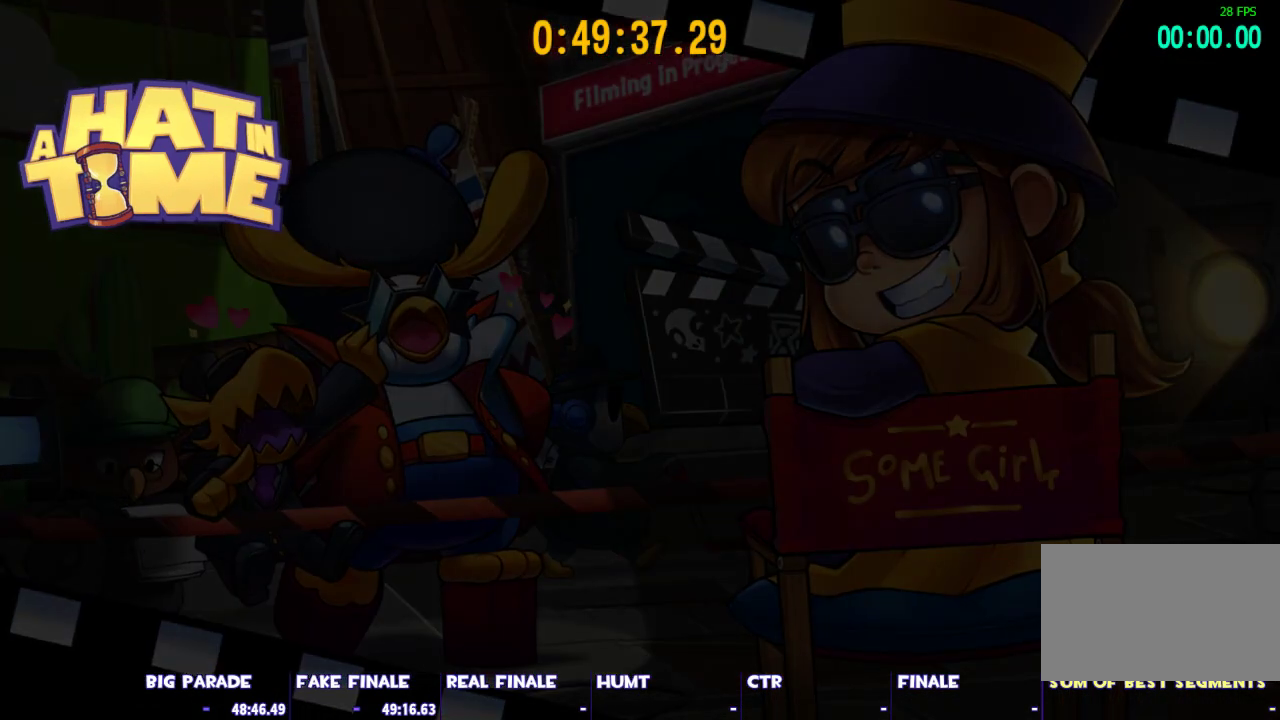
{"keys": ["ctrl", "w"], "mouse": [], "events": [[50, "ctrl", "down"]]}
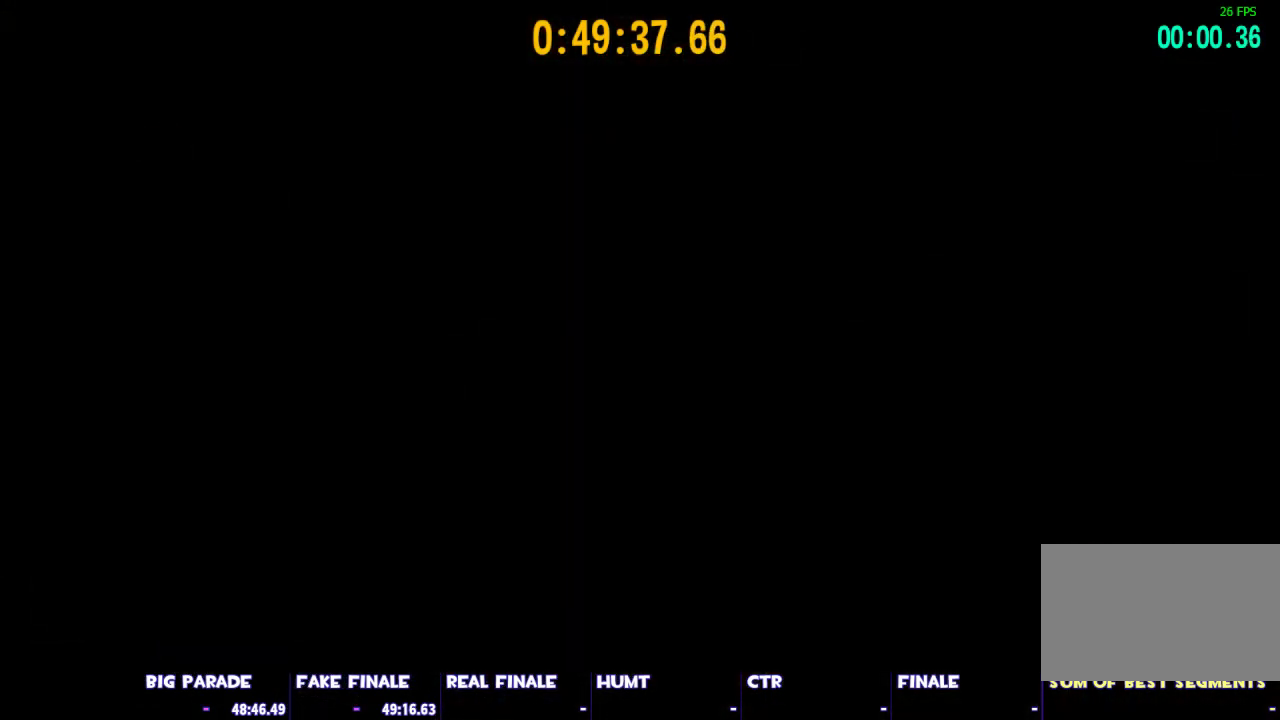
{"keys": ["ctrl", "w"], "mouse": [], "events": []}
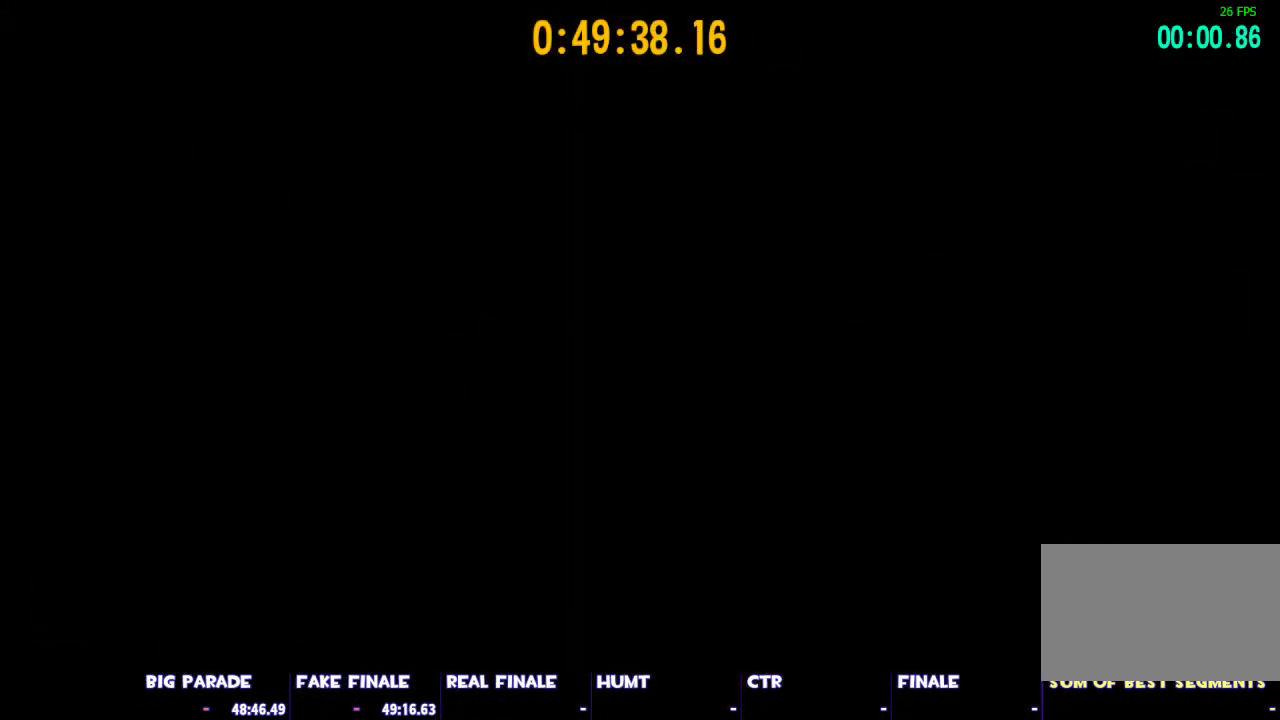
{"keys": ["w"], "mouse": [], "events": [[317, "ctrl", "up"], [367, "space", "down"], [450, "space", "up"]]}
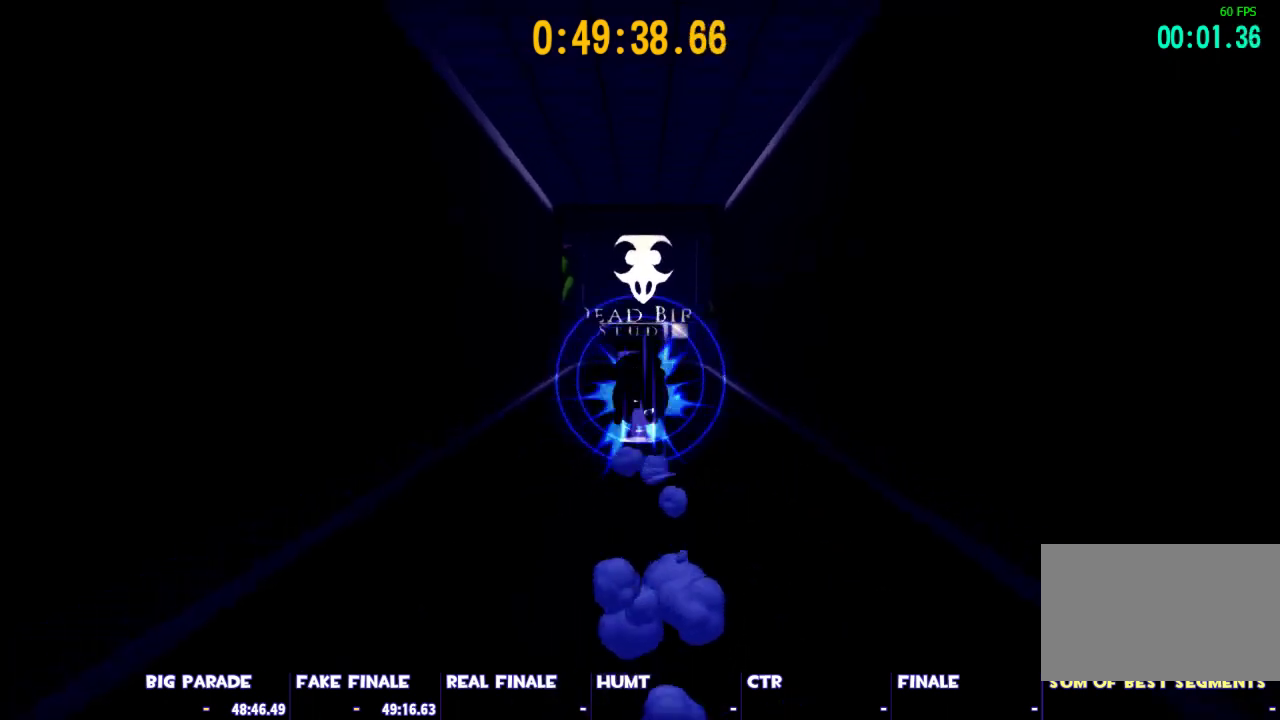
{"keys": ["ctrl", "w"], "mouse": [], "events": [[133, "ctrl", "down"]]}
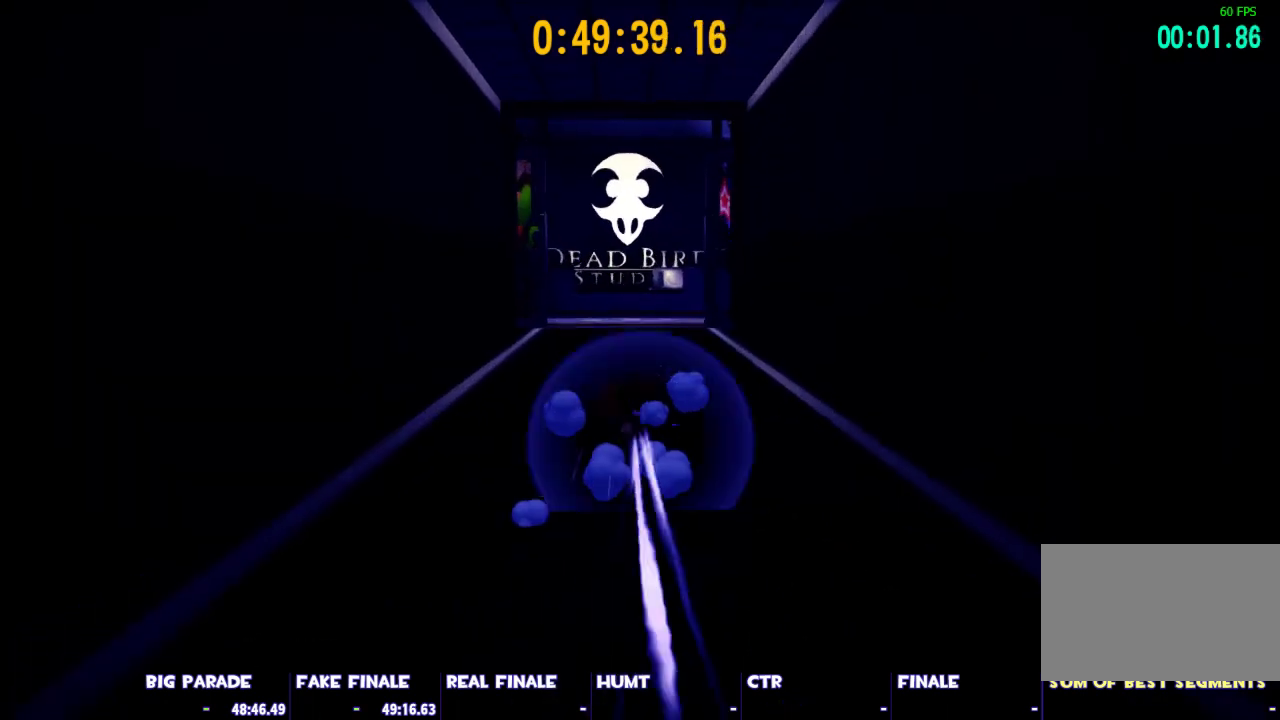
{"keys": ["ctrl", "w"], "mouse": [], "events": [[67, "ctrl", "up"], [200, "space", "down"], [300, "space", "up"], [433, "ctrl", "down"]]}
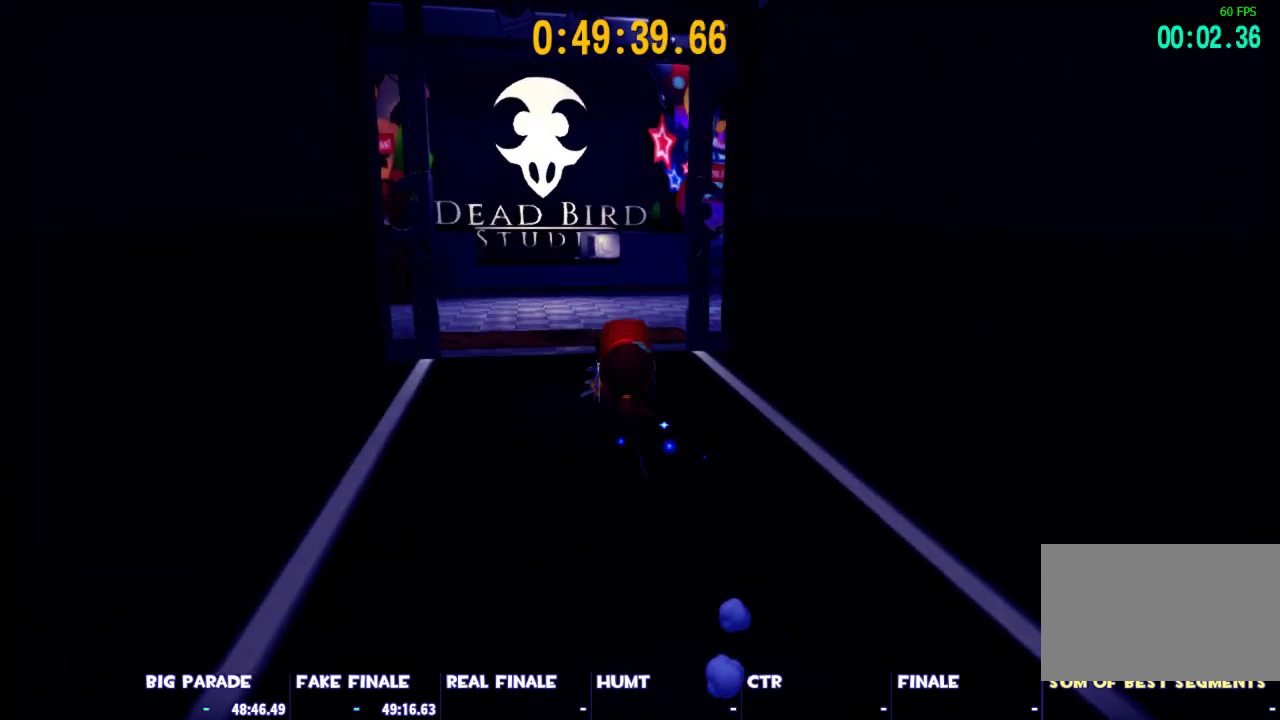
{"keys": ["space", "w"], "mouse": [], "events": [[367, "ctrl", "up"], [500, "space", "down"]]}
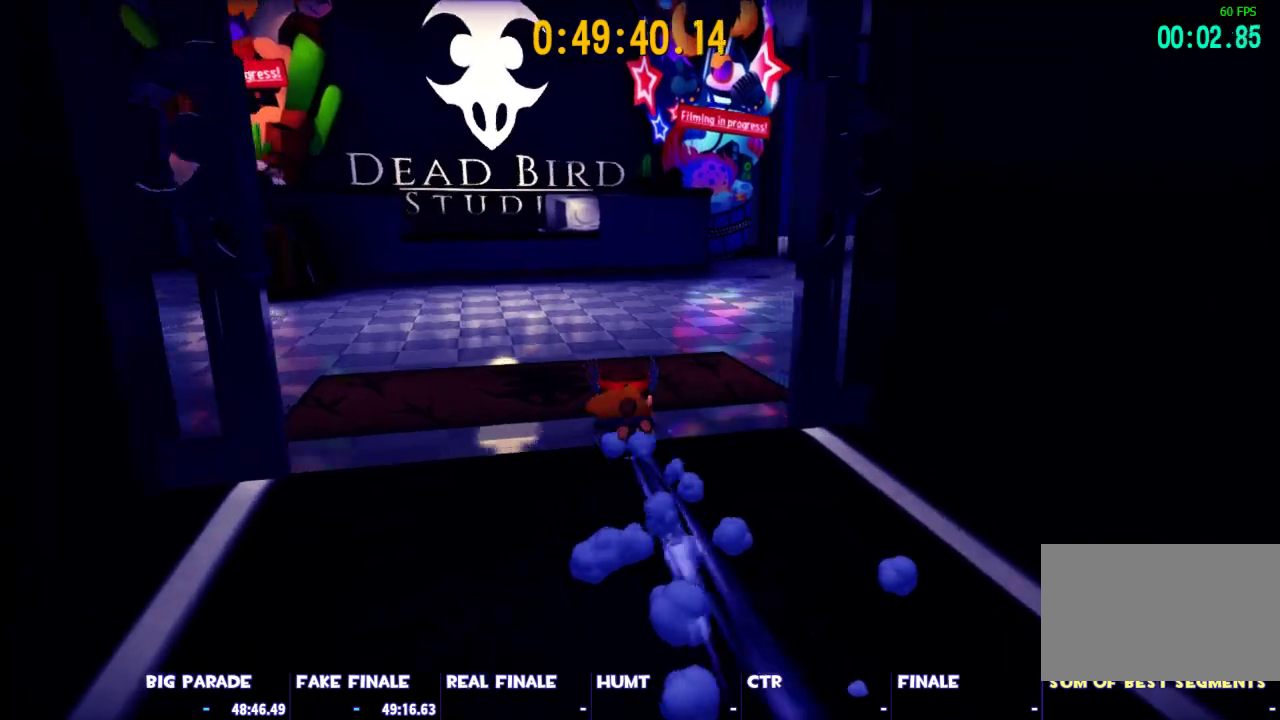
{"keys": ["shift", "w"], "mouse": [], "events": [[100, "shift", "down"], [100, "space", "up"]]}
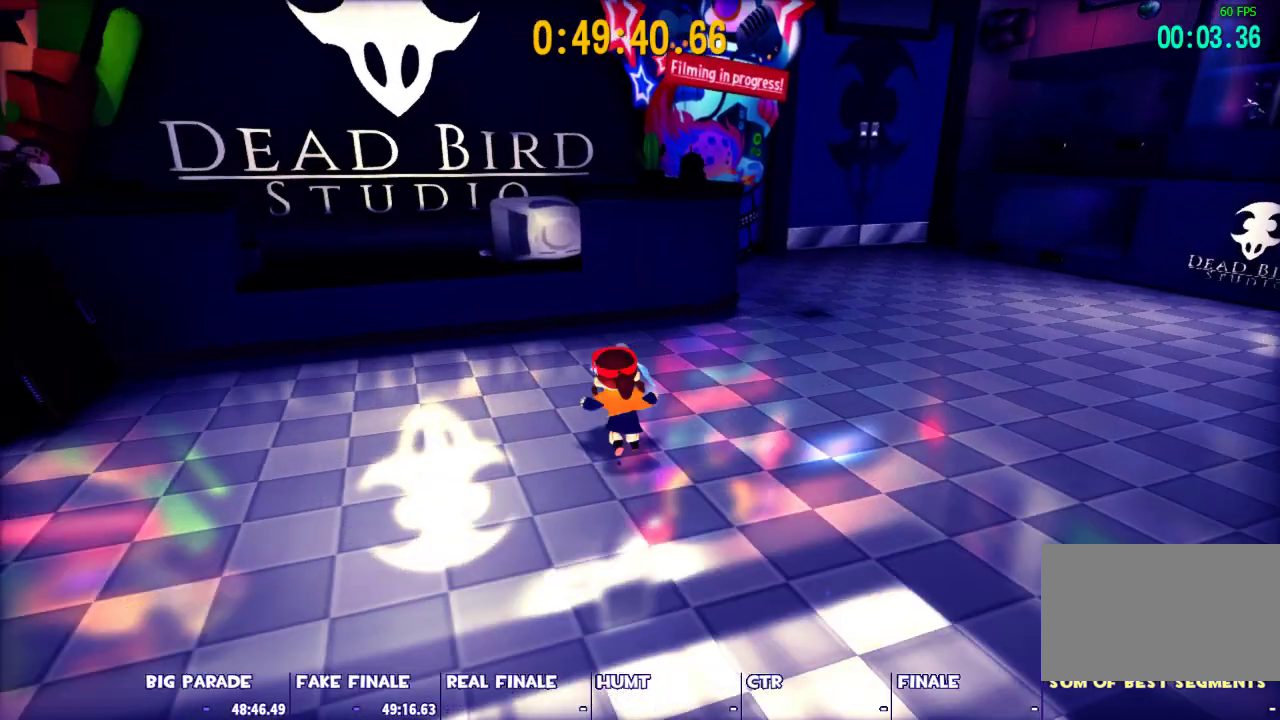
{"keys": ["s"], "mouse": [], "events": [[17, "space", "down"], [250, "space", "up"], [250, "w", "up"], [350, "shift", "up"], [400, "s", "down"]]}
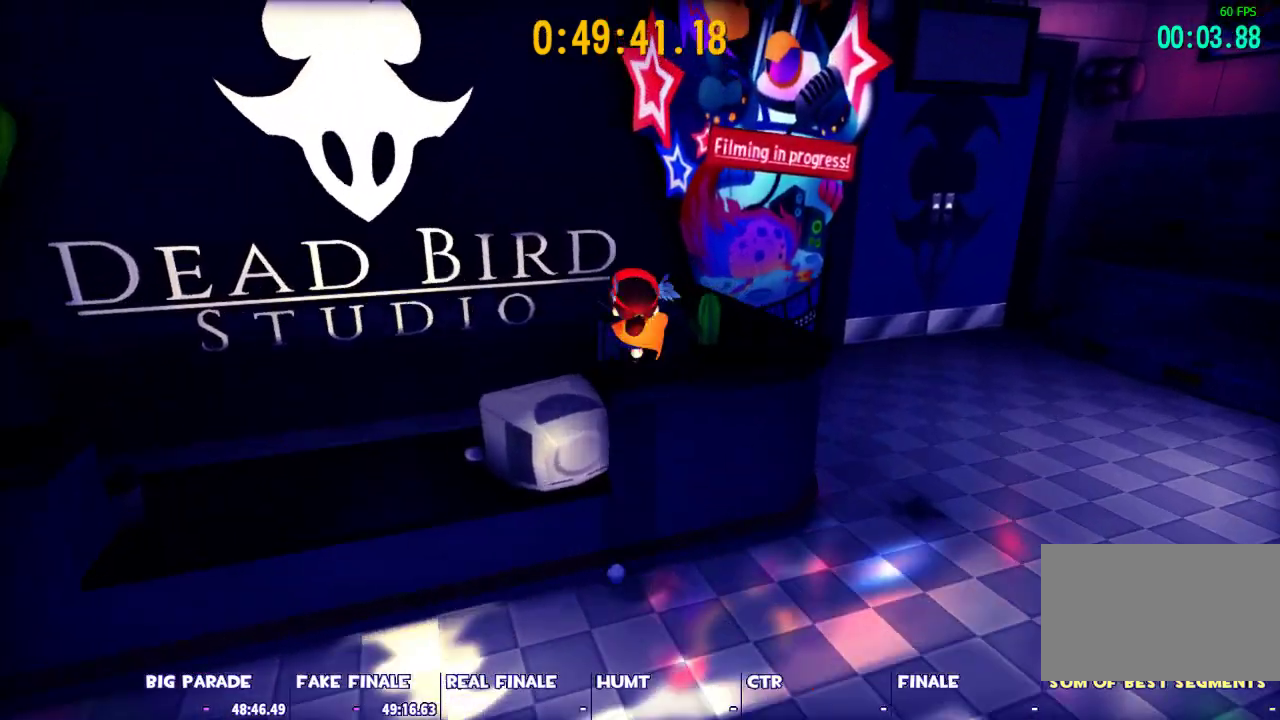
{"keys": ["w"], "mouse": [], "events": [[33, "s", "up"], [167, "space", "down"], [317, "w", "down"], [450, "space", "up"]]}
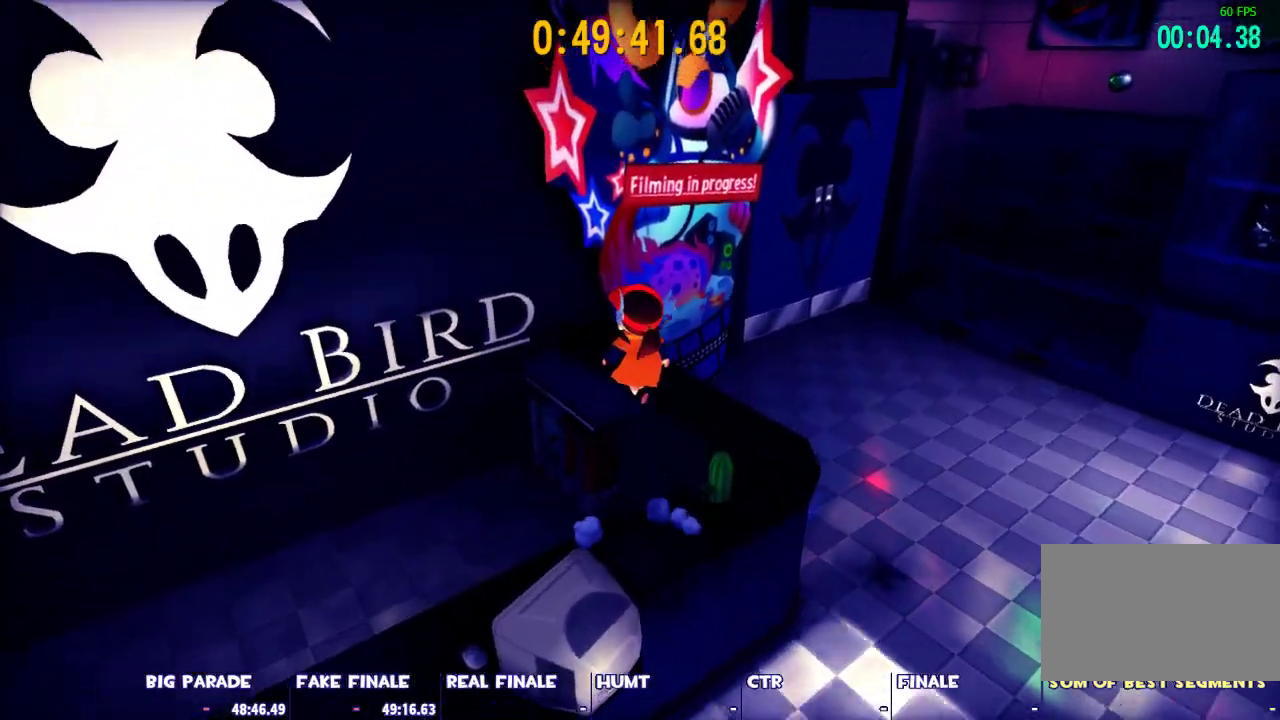
{"keys": ["ctrl", "w"], "mouse": [], "events": [[50, "space", "down"], [383, "ctrl", "down"], [417, "space", "up"]]}
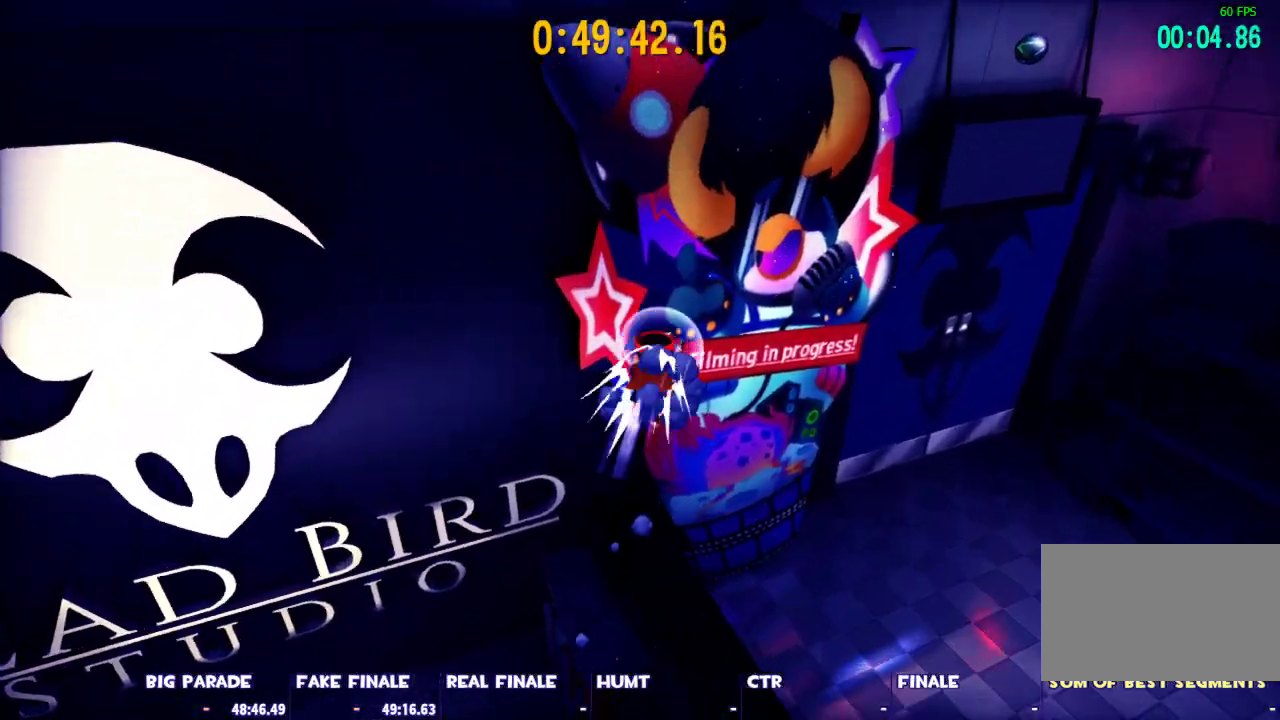
{"keys": ["space", "w"], "mouse": [], "events": [[17, "ctrl", "up"], [67, "space", "down"]]}
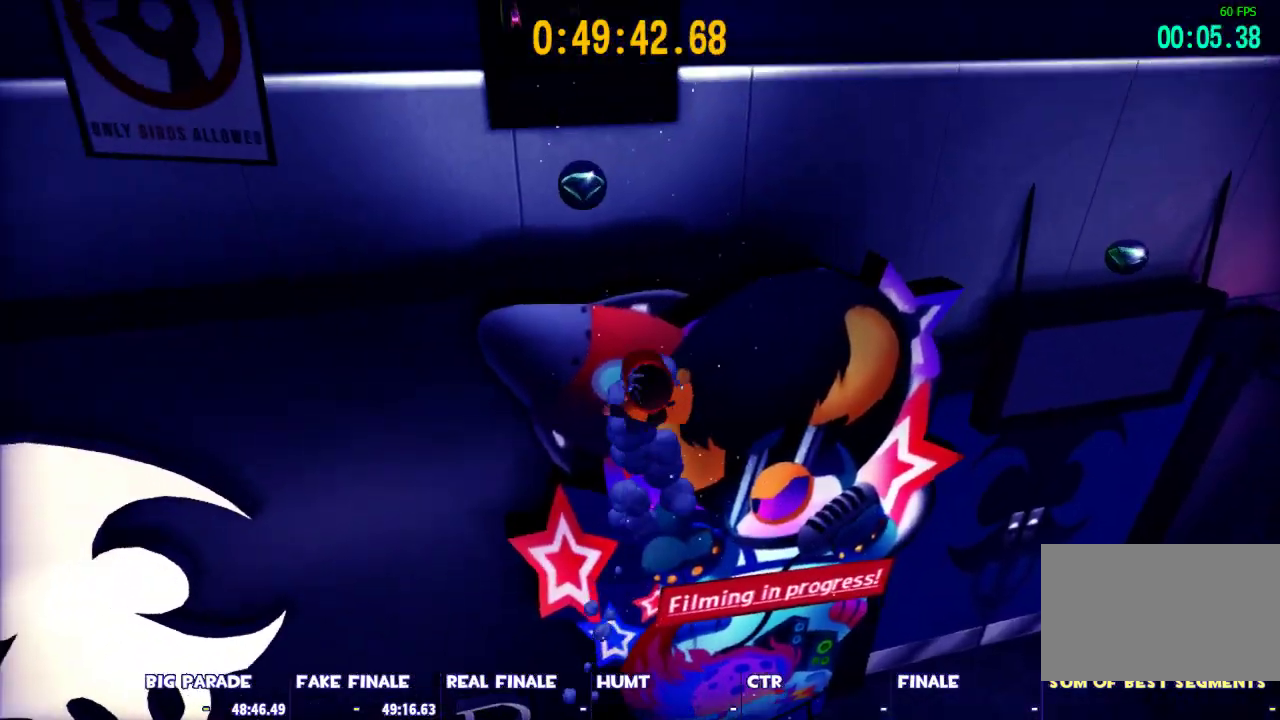
{"keys": ["shift"], "mouse": [], "events": [[167, "space", "up"], [167, "w", "up"], [317, "shift", "down"]]}
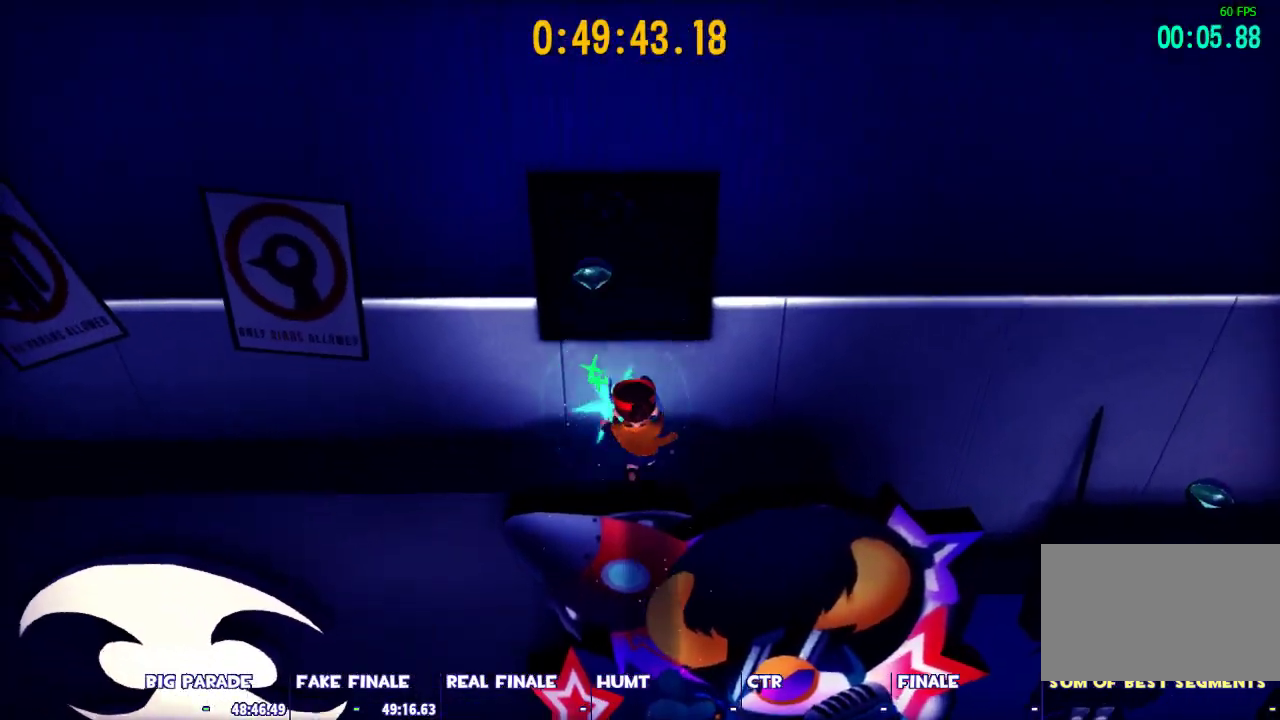
{"keys": ["ctrl", "w"], "mouse": [], "events": [[50, "w", "down"], [150, "space", "down"], [283, "shift", "up"], [283, "space", "up"], [383, "ctrl", "down"]]}
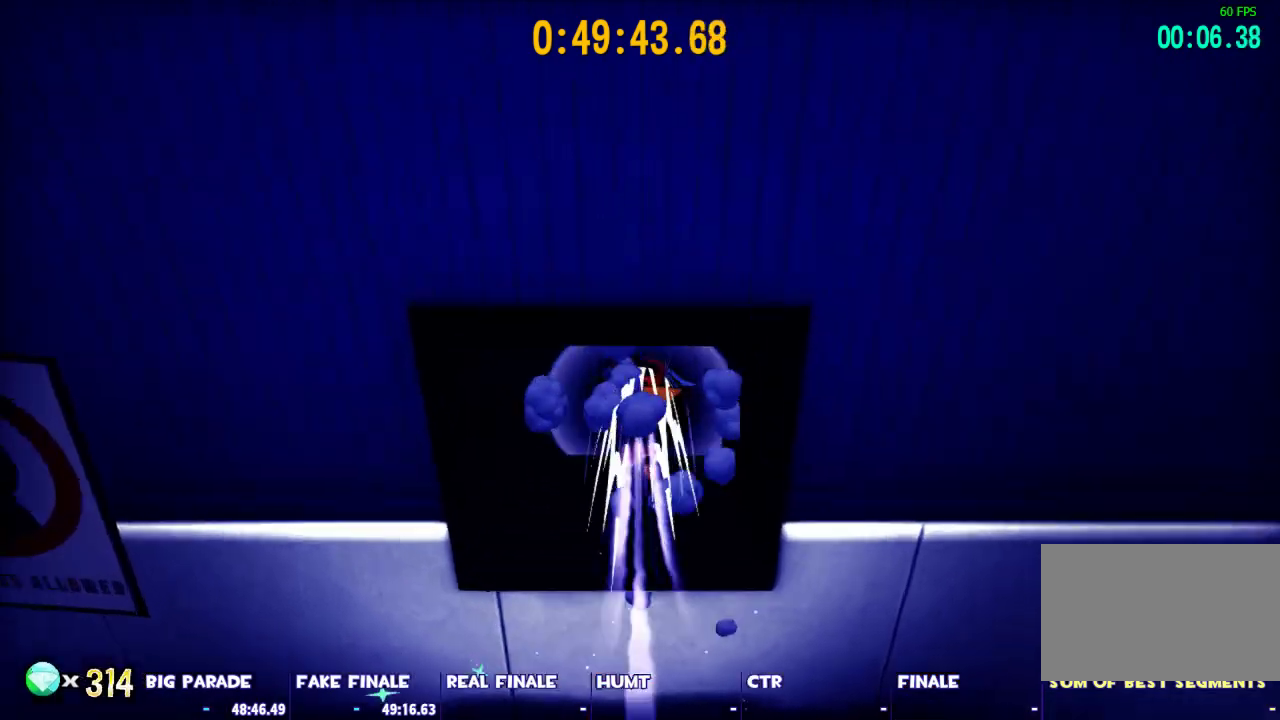
{"keys": ["shift", "space", "w"], "mouse": [], "events": [[17, "ctrl", "up"], [300, "space", "down"], [400, "shift", "down"]]}
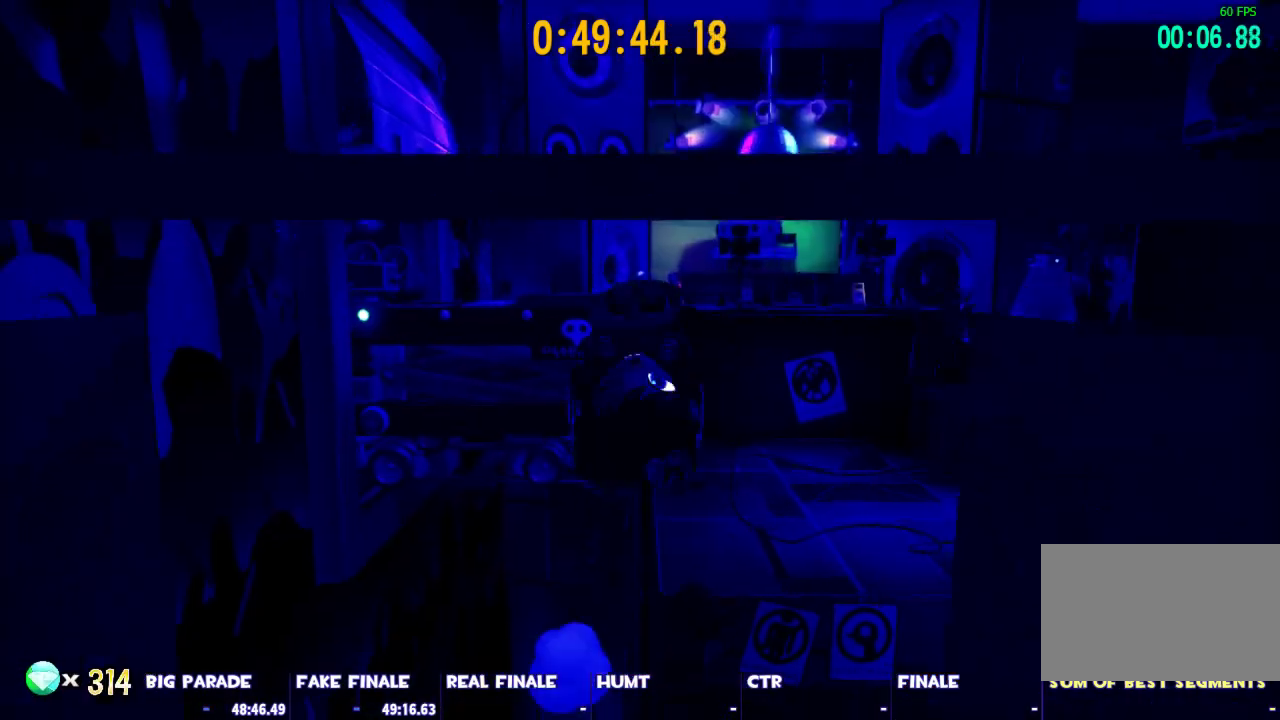
{"keys": ["d", "shift", "w"], "mouse": [], "events": [[133, "d", "down"], [500, "space", "up"]]}
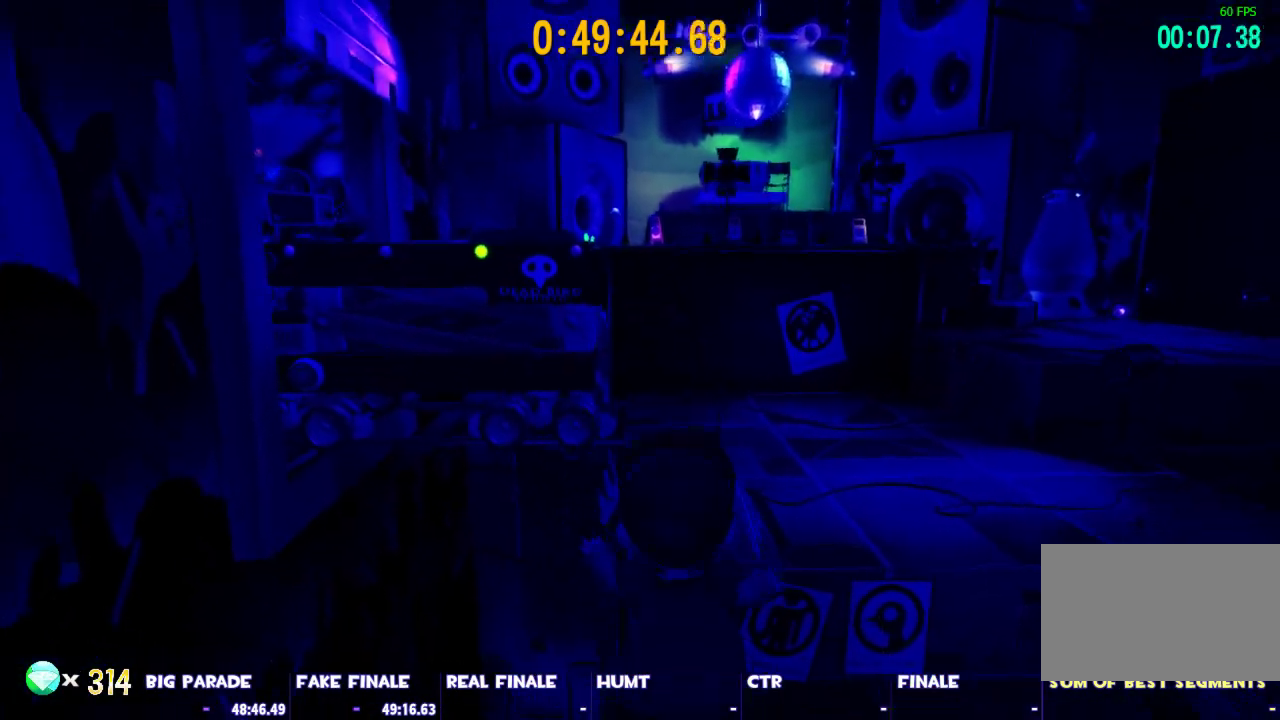
{"keys": ["shift", "w"], "mouse": [], "events": [[383, "d", "up"]]}
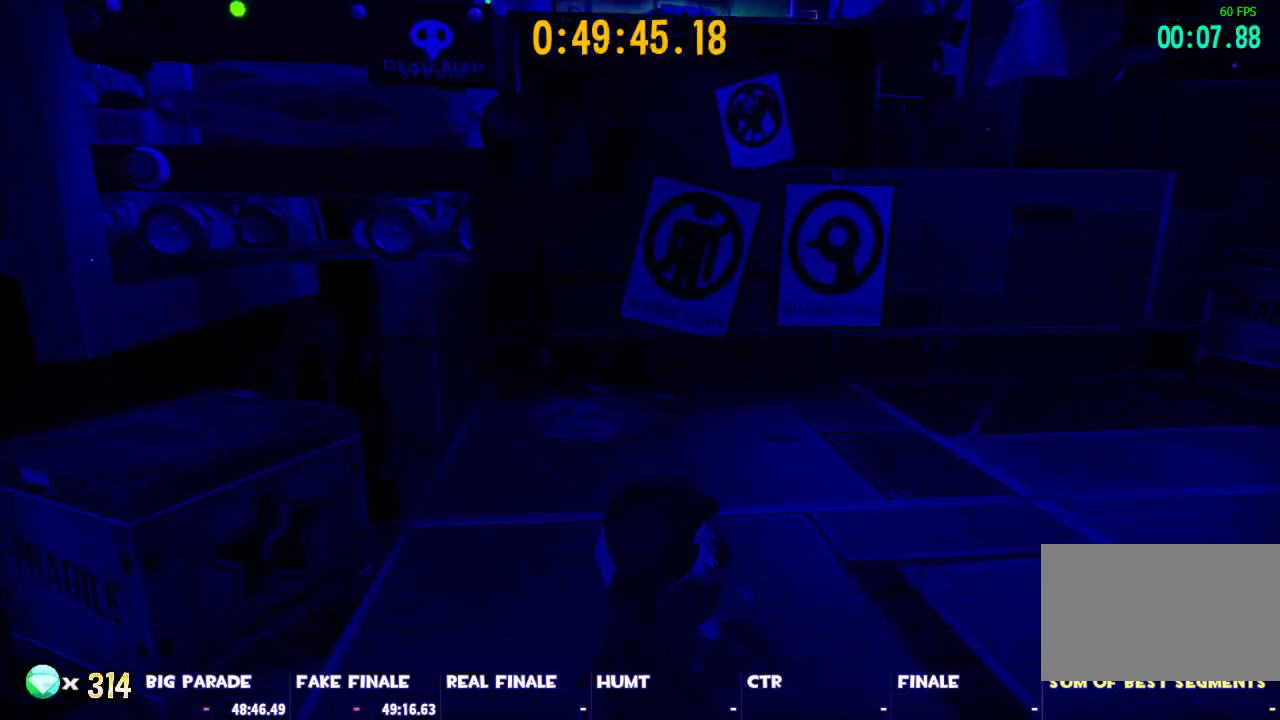
{"keys": ["shift", "space", "w"], "mouse": [], "events": [[17, "space", "down"], [150, "space", "up"], [383, "space", "down"]]}
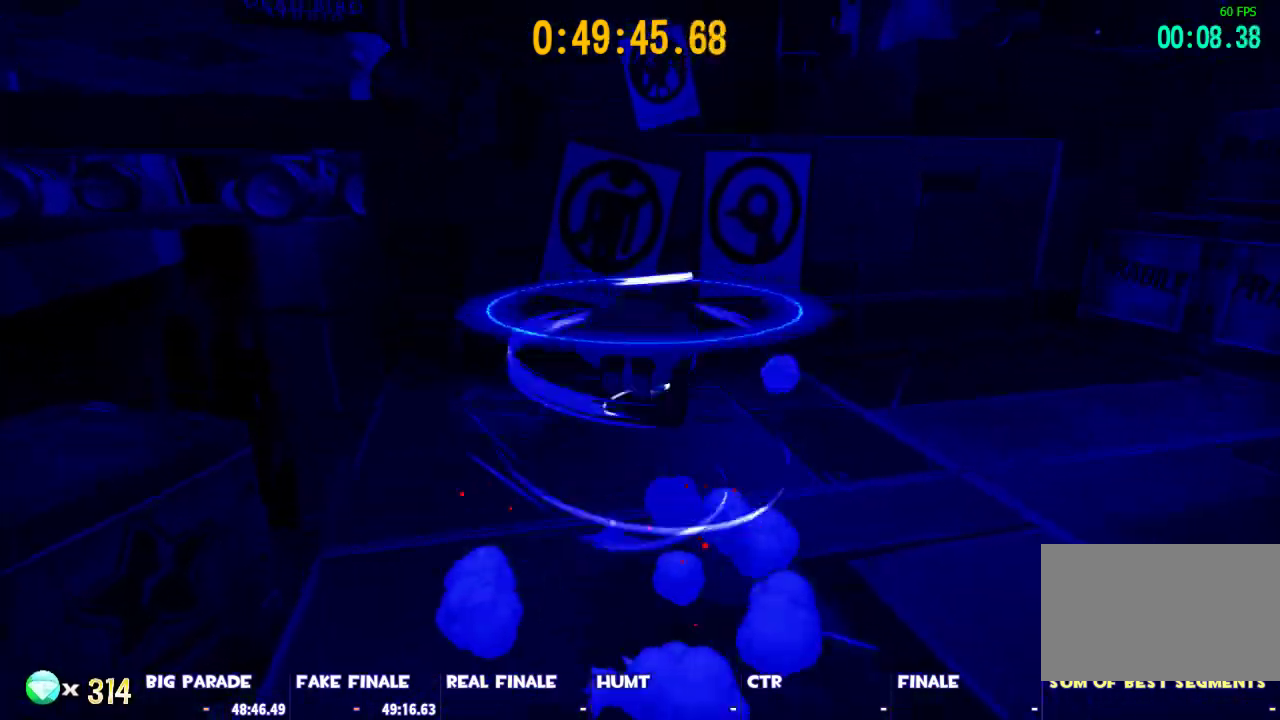
{"keys": ["space", "w"], "mouse": [], "events": [[217, "shift", "up"], [317, "ctrl", "down"], [317, "space", "up"], [450, "ctrl", "up"], [450, "space", "down"]]}
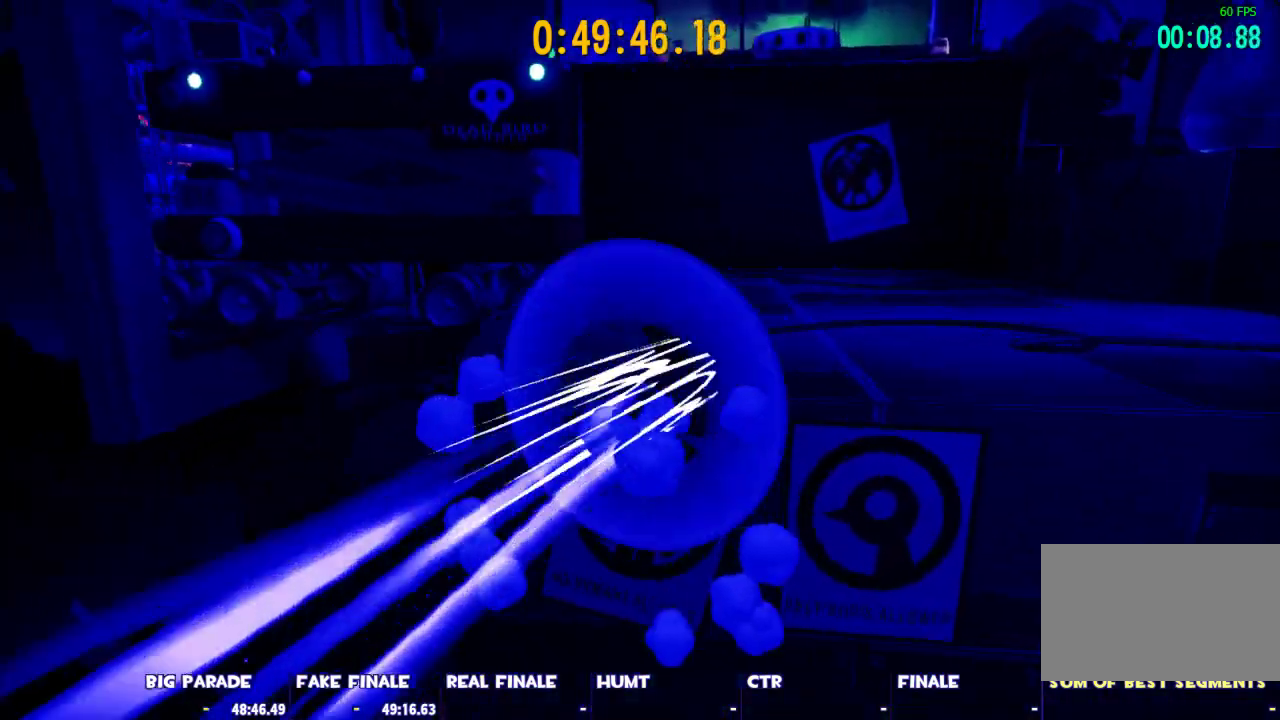
{"keys": ["shift", "w"], "mouse": [], "events": [[50, "shift", "down"], [100, "space", "up"]]}
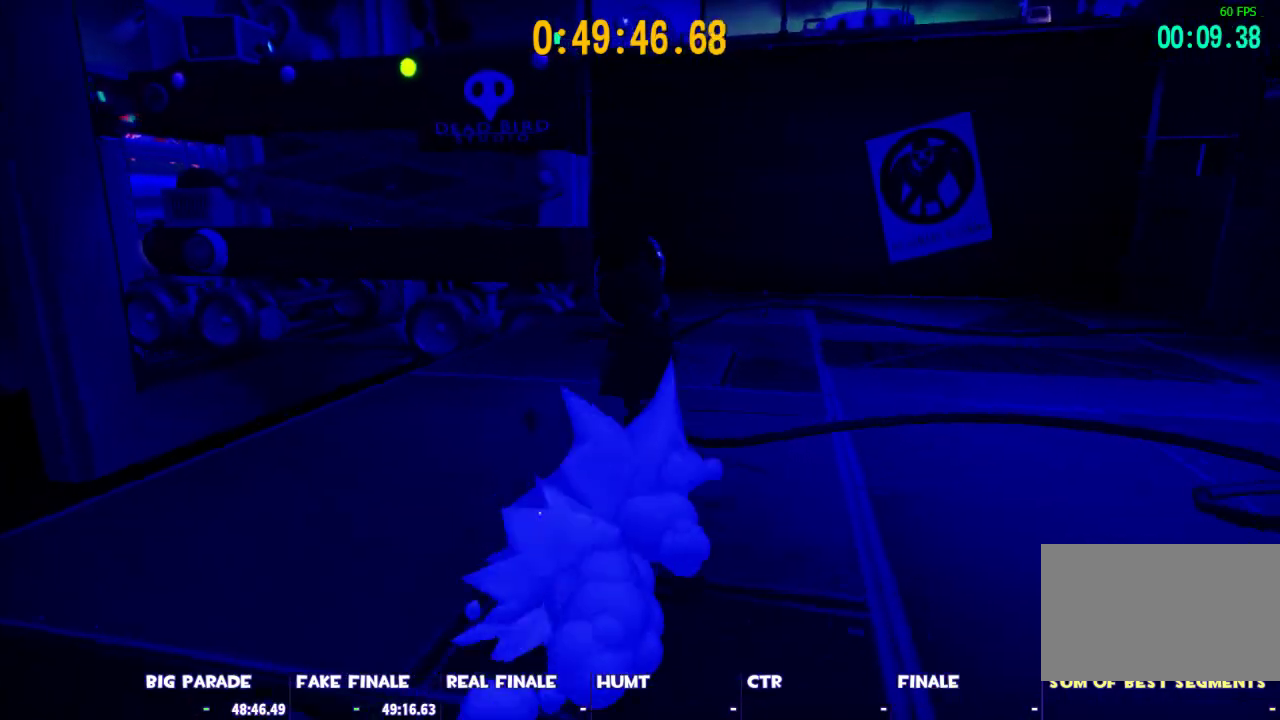
{"keys": ["space", "w"], "mouse": [], "events": [[200, "shift", "up"], [200, "space", "down"]]}
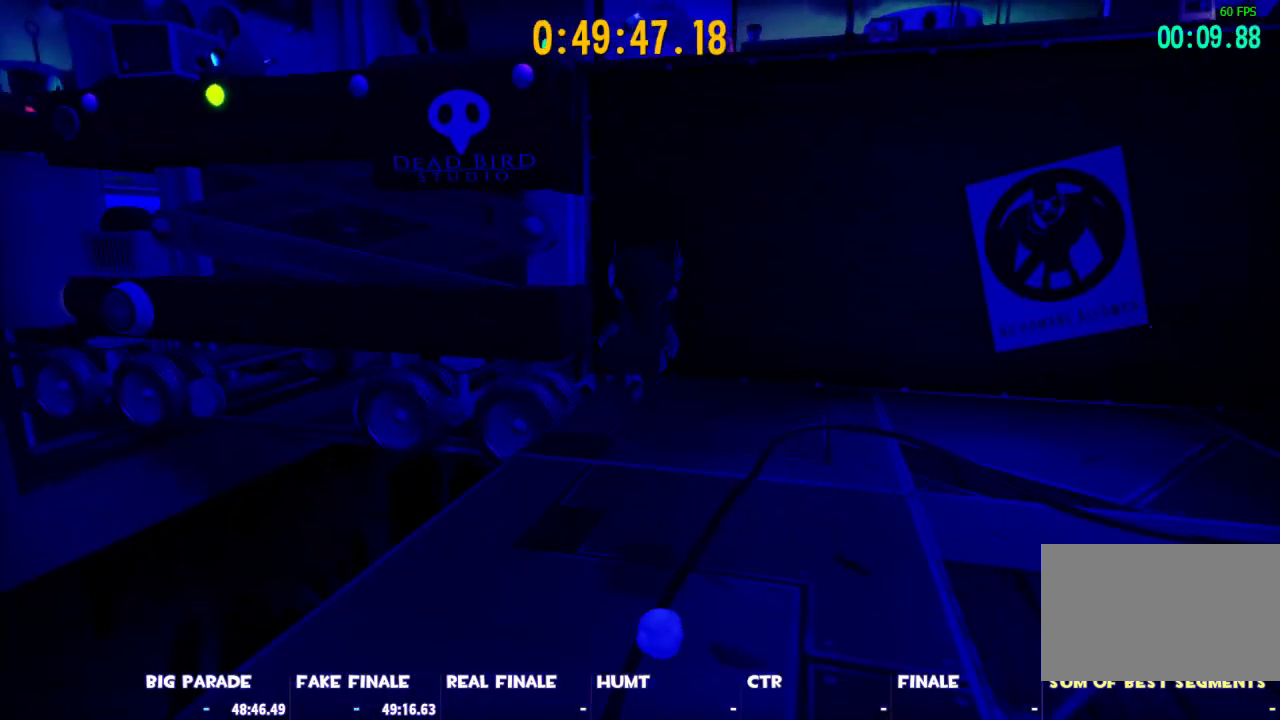
{"keys": ["ctrl", "w"], "mouse": [], "events": [[33, "space", "up"], [133, "space", "down"], [500, "ctrl", "down"], [500, "space", "up"]]}
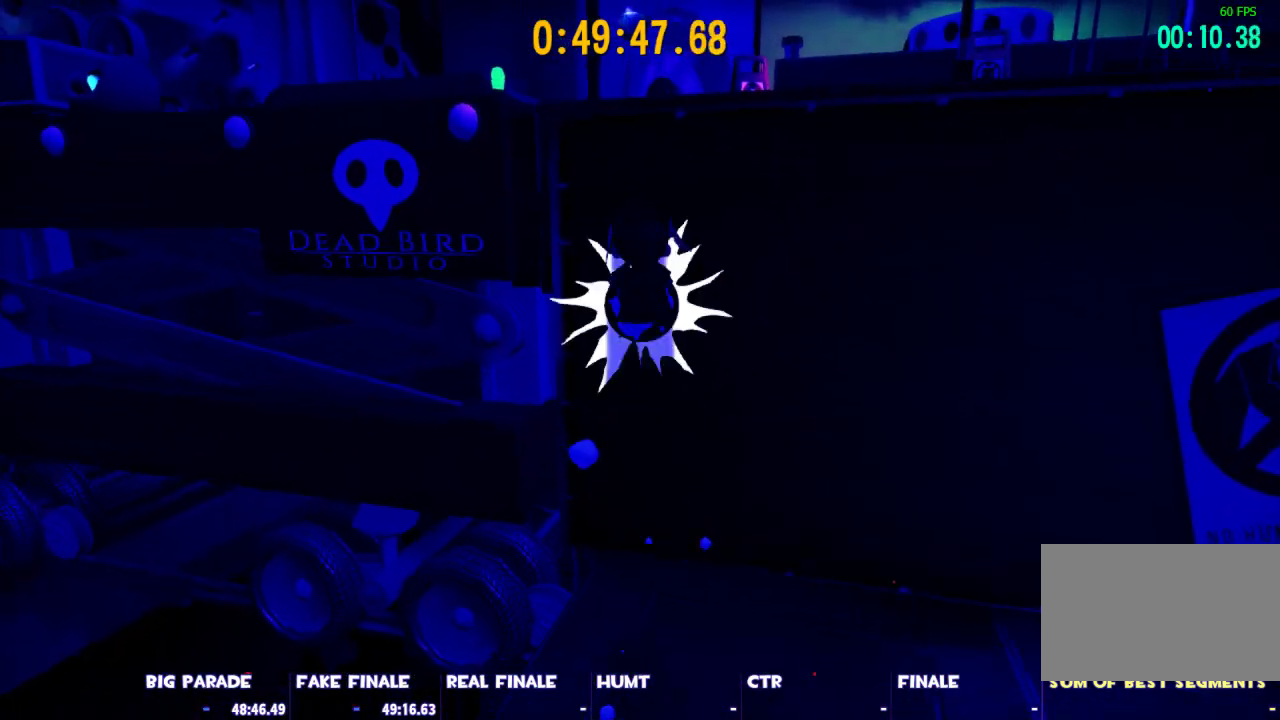
{"keys": ["space", "w"], "mouse": [], "events": [[150, "ctrl", "up"], [150, "space", "down"]]}
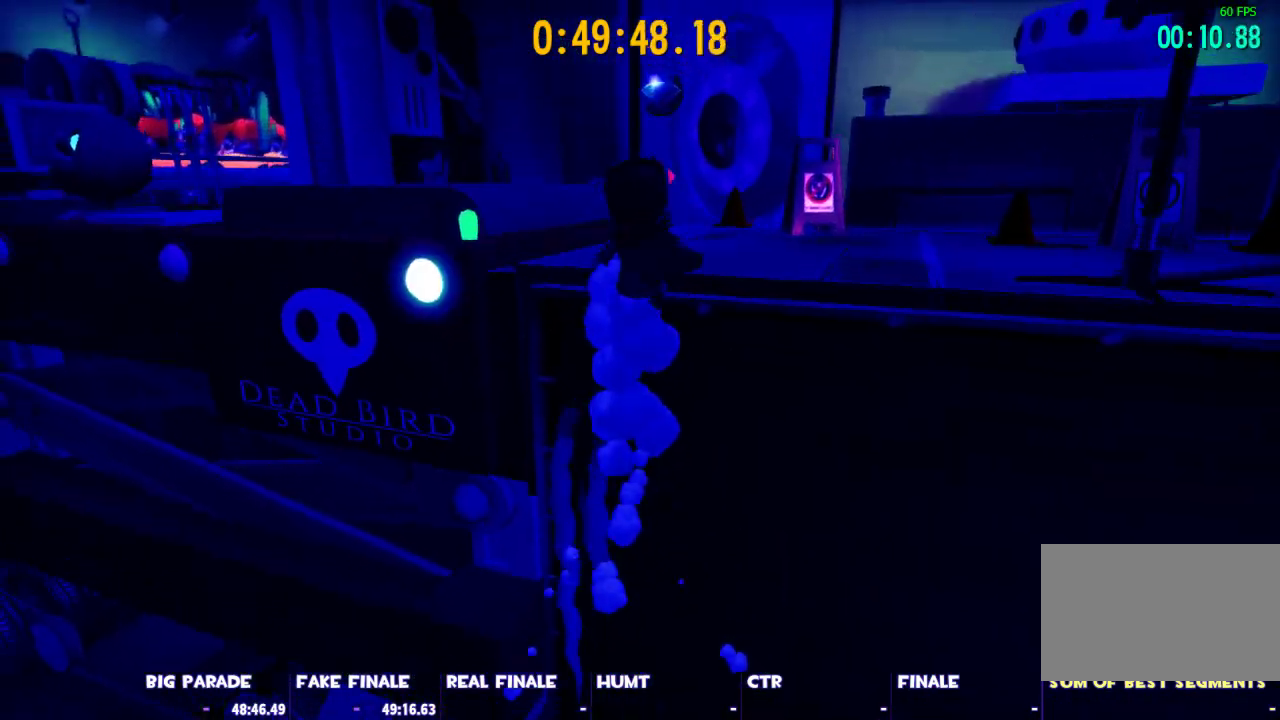
{"keys": ["shift", "w"], "mouse": [], "events": [[17, "shift", "down"], [150, "space", "up"]]}
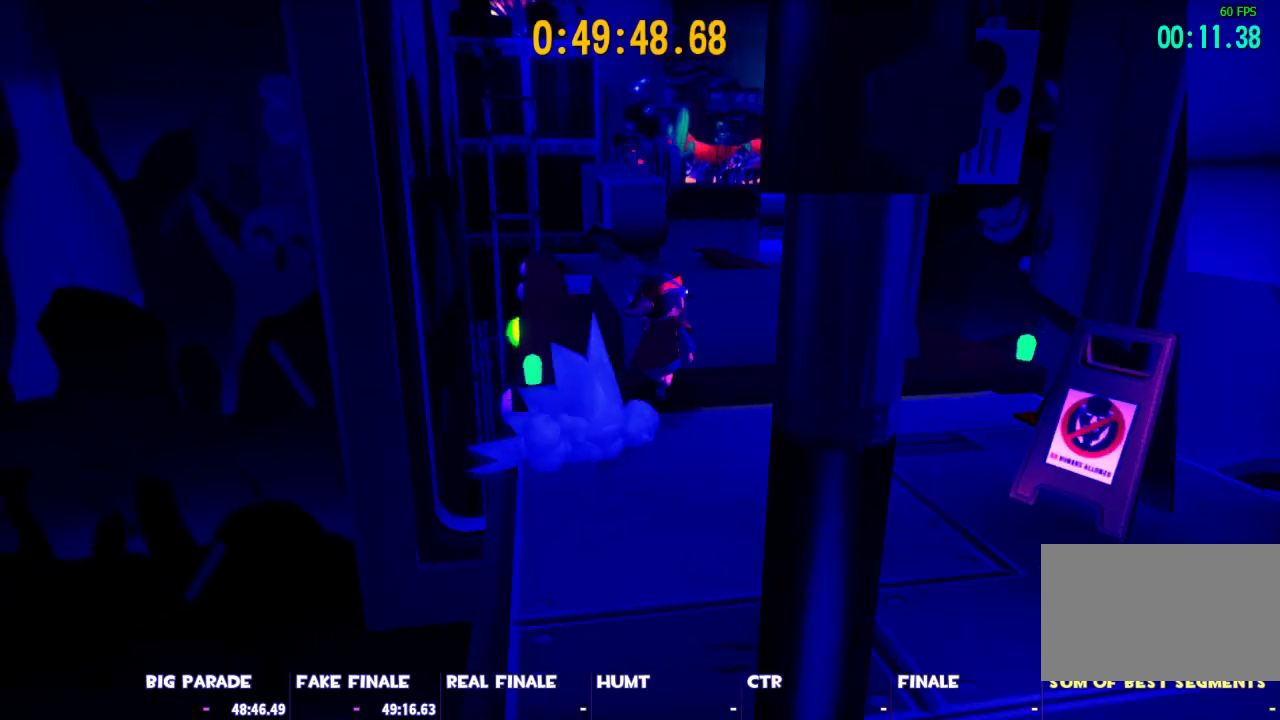
{"keys": ["shift", "space", "w"], "mouse": [], "events": [[450, "space", "down"]]}